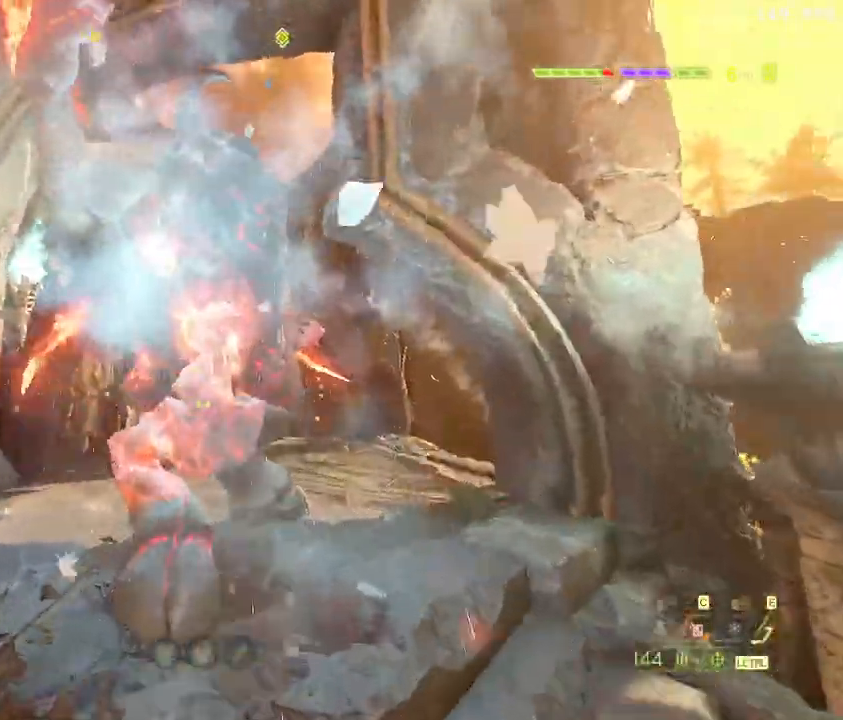
Gameplay with keyboard and mouse; each line is a JSON object with the keys and mouse buttons held at the frame after it. "events" lists presses ("down") and releases ("up") of ".", "/", "0", "1", "2", "3", "4", "5", "6", "7", "8", "9", "a", "alt_l", "alt_r", "b", "backslash", "backspace", "c", "caps_lock", "comma", "ctrl_l", "ctrl_r", "d", "down", "e", "equals", "escape", "f", "f1", "f10", "f11", "f12", "f2", "f3", "f4", "f5", "f6", "f7", "f8", "f9", "g", "h", "i", "j", "k", "l", "lbracket", "left", "m", "minus", "n", "o", "p", "q", "quote", "r", "rbracket", "return", "right", "s", "semicolon", "shift_l", "shift_r", "space", "super", "t", "tab", "tilde", "u", "up", "v", "w", "x", "y", "z", "mouse_left", "mouse_wheel", "mouse_right", "mouse_mb4" and "mouse_mb5" between this image and that frame as [ms after this image, input, new state], when the widget could be followed in between. "mouse_left", "mouse_wheel", "mouse_right", "mouse_mb4", "mouse_mb5" = the "left", "wheel", "right", "mb4", "mb5" buttons of the "mouse" list. No other keys are recorded. "wheel" means that the mouse wheel is clicked or scrolled. Mouse movement is not recorded.
{"keys": ["4", "s"], "mouse": ["left"], "events": [[67, "mouse_right", "down"], [83, "w", "up"], [117, "mouse_left", "down"], [150, "f", "down"], [183, "mouse_right", "up"], [233, "f", "up"], [383, "s", "down"], [500, "4", "down"]]}
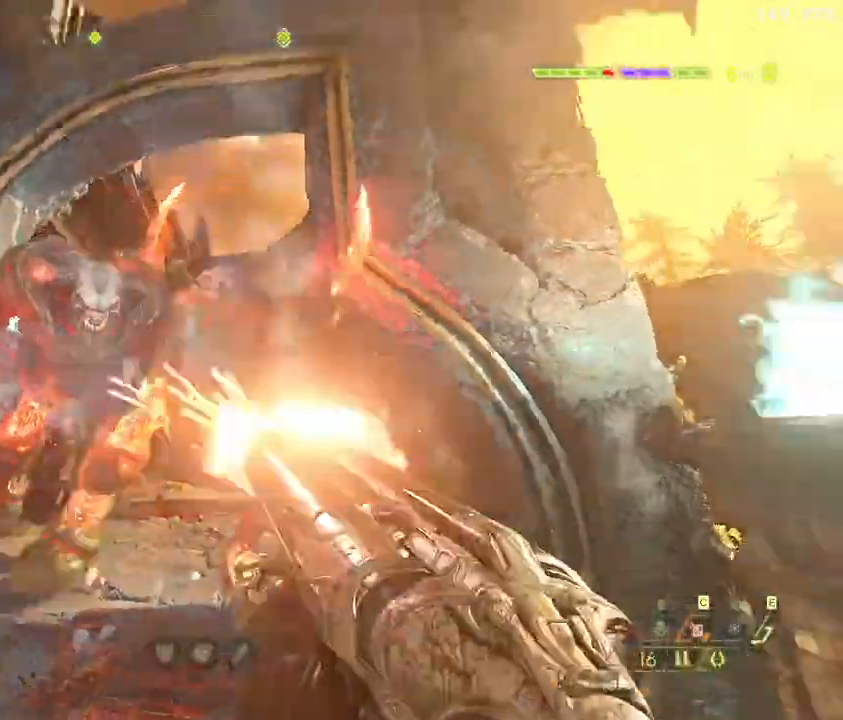
{"keys": [], "mouse": ["right"], "events": [[50, "mouse_left", "up"], [133, "4", "up"], [133, "s", "up"], [217, "w", "down"], [483, "mouse_right", "down"], [483, "w", "up"]]}
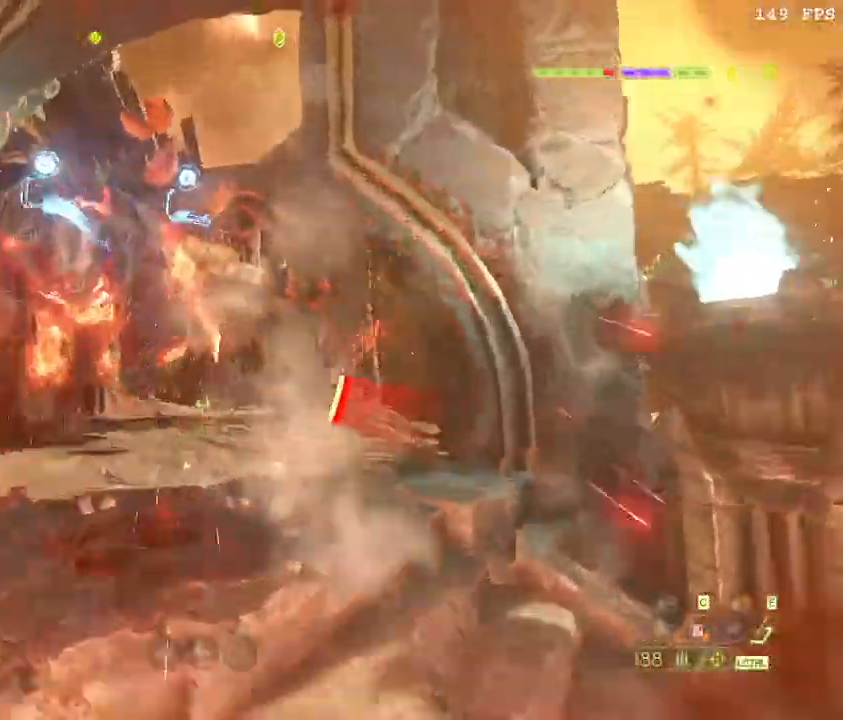
{"keys": ["4", "s"], "mouse": [], "events": [[50, "mouse_left", "down"], [100, "mouse_right", "up"], [100, "q", "down"], [217, "q", "up"], [233, "s", "down"], [400, "4", "down"], [483, "mouse_left", "up"]]}
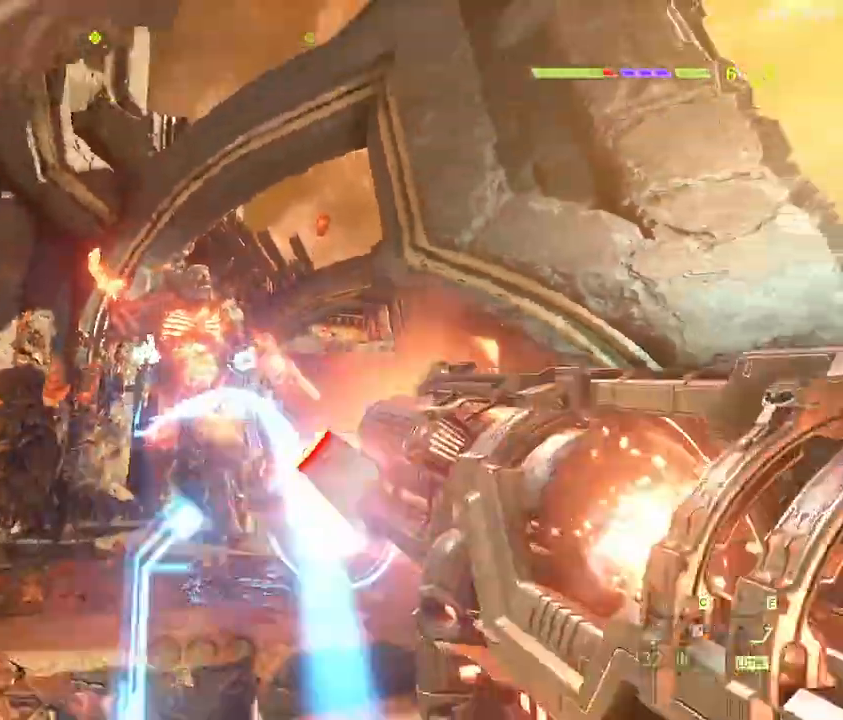
{"keys": ["s"], "mouse": ["left"], "events": [[17, "4", "up"], [83, "space", "down"], [150, "space", "up"], [300, "mouse_right", "down"], [333, "mouse_left", "down"], [383, "q", "down"], [400, "mouse_right", "up"], [483, "q", "up"]]}
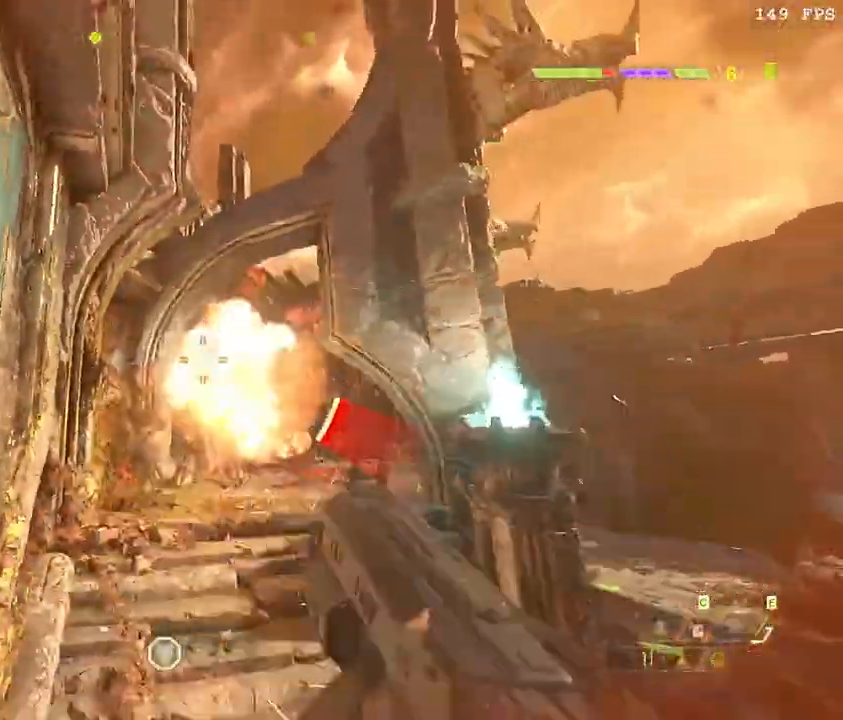
{"keys": ["space", "w"], "mouse": []}
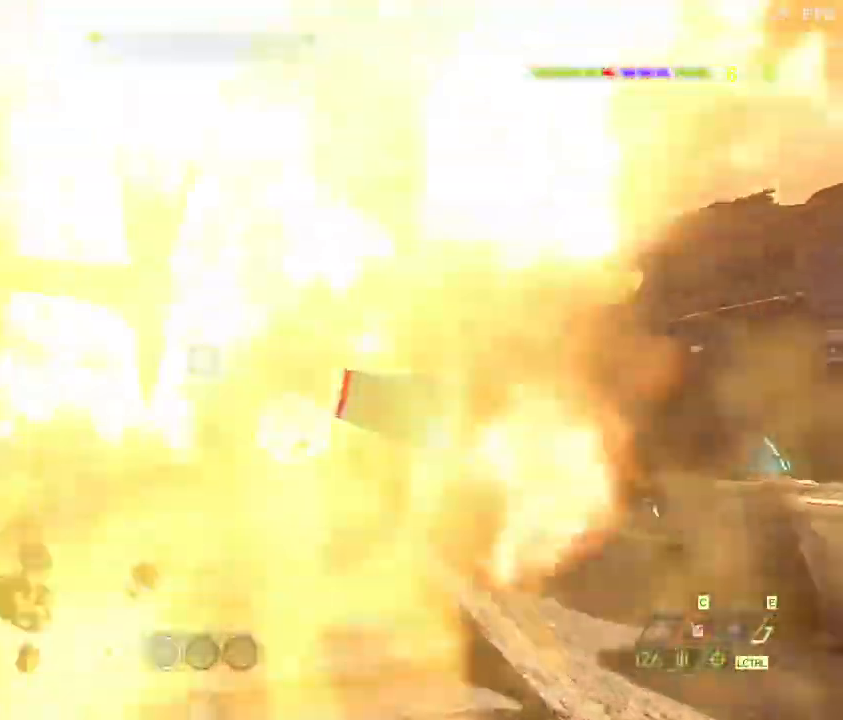
{"keys": ["f", "w"], "mouse": ["left"]}
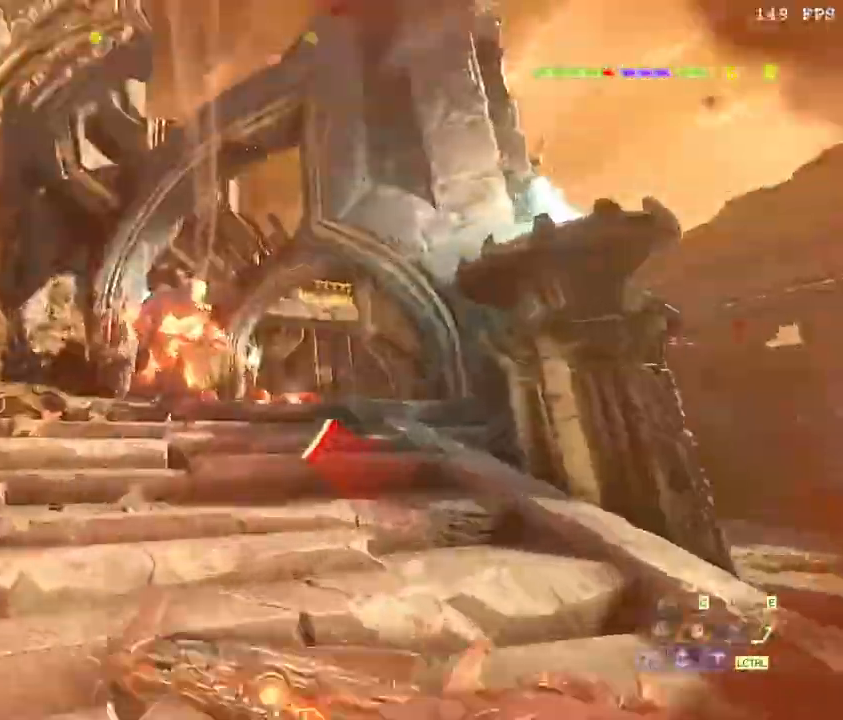
{"keys": ["d", "w"], "mouse": []}
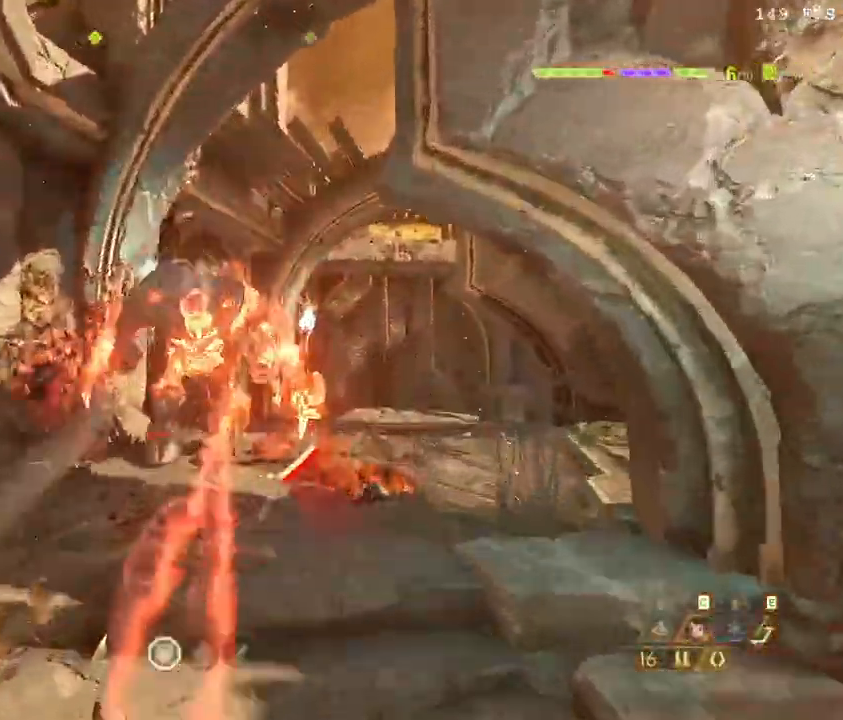
{"keys": ["d", "w"], "mouse": [], "events": [[100, "mouse_left", "down"], [150, "space", "down"], [217, "mouse_left", "up"], [233, "z", "down"], [267, "space", "up"], [350, "z", "up"]]}
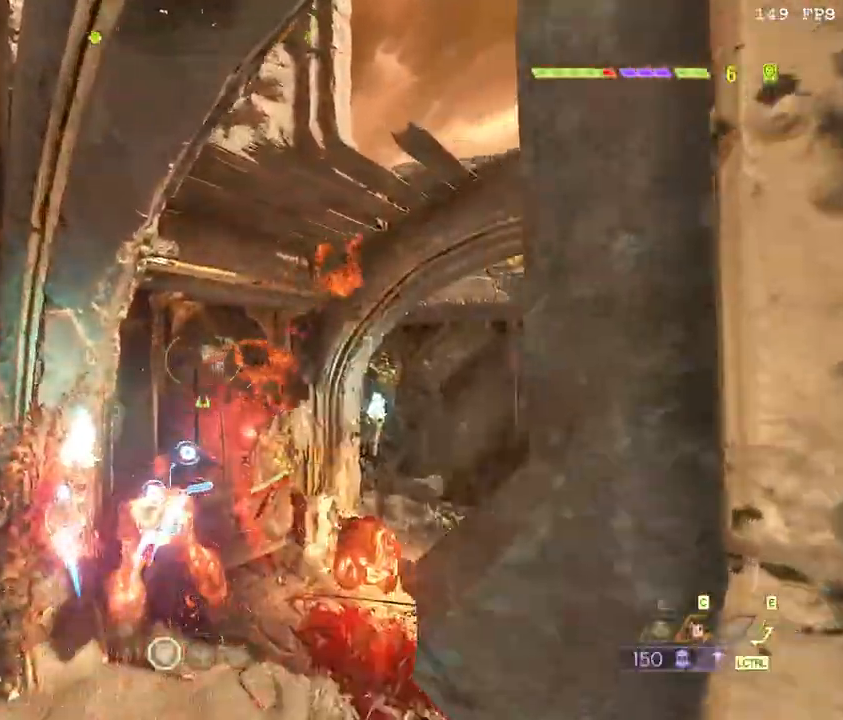
{"keys": ["a", "w"], "mouse": [], "events": [[250, "d", "up"], [367, "a", "down"]]}
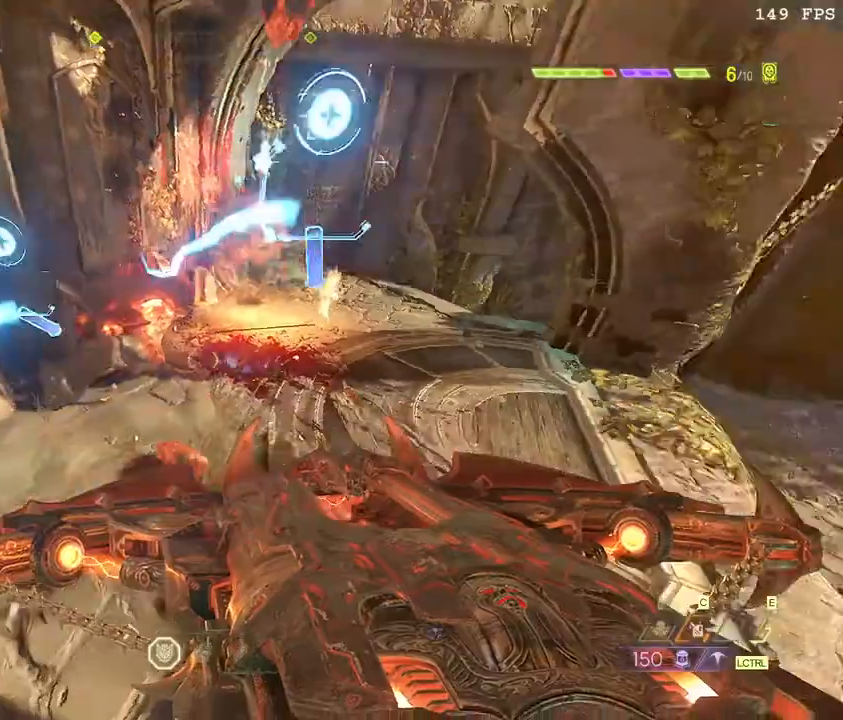
{"keys": ["a", "w"], "mouse": [], "events": [[300, "4", "down"], [433, "4", "up"]]}
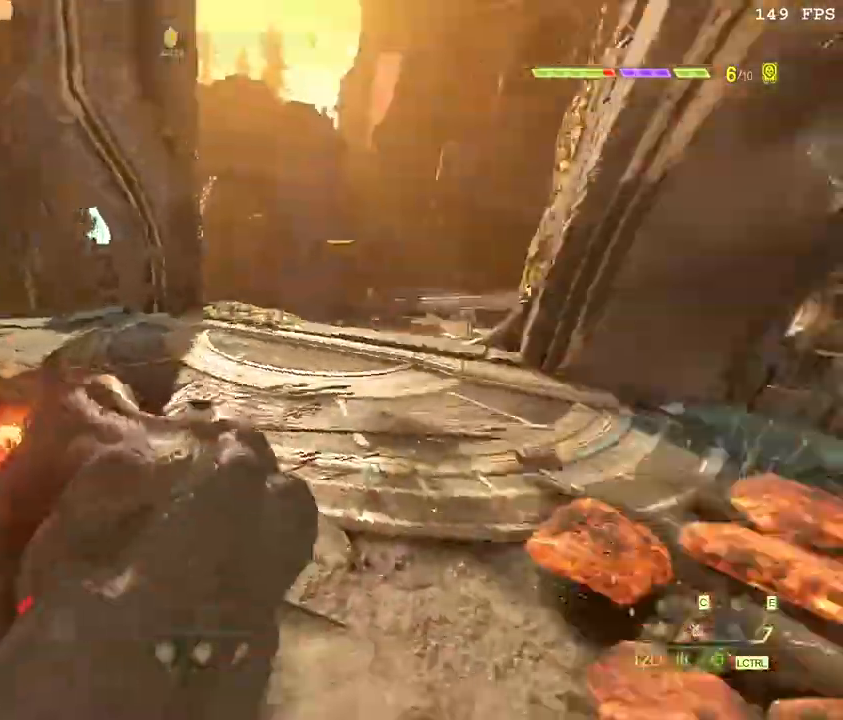
{"keys": ["a", "space", "w"], "mouse": [], "events": [[450, "space", "down"]]}
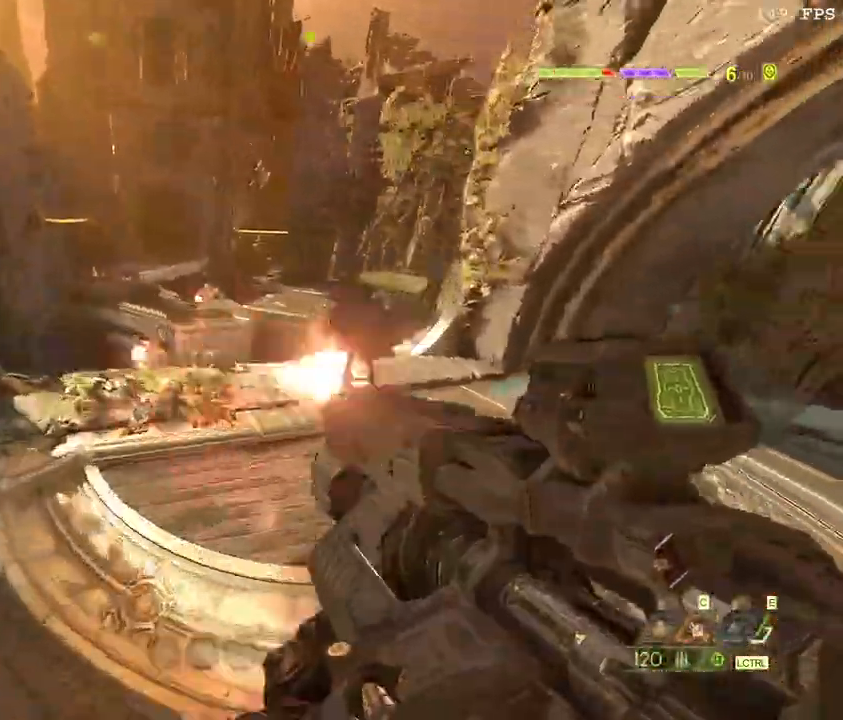
{"keys": ["space", "w"], "mouse": [], "events": [[33, "space", "up"], [83, "a", "up"], [267, "mouse_right", "down"], [300, "mouse_left", "down"], [350, "2", "down"], [367, "mouse_right", "up"], [417, "2", "up"], [417, "mouse_left", "up"], [483, "space", "down"]]}
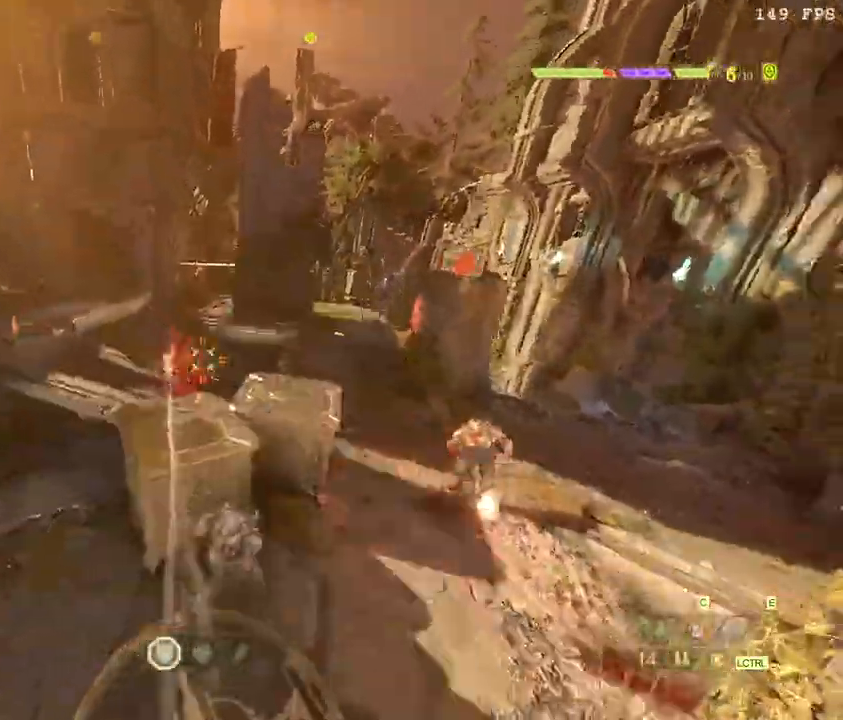
{"keys": ["w"], "mouse": ["right"], "events": [[133, "space", "up"], [150, "mouse_right", "down"], [283, "mouse_left", "down"], [450, "mouse_left", "up"]]}
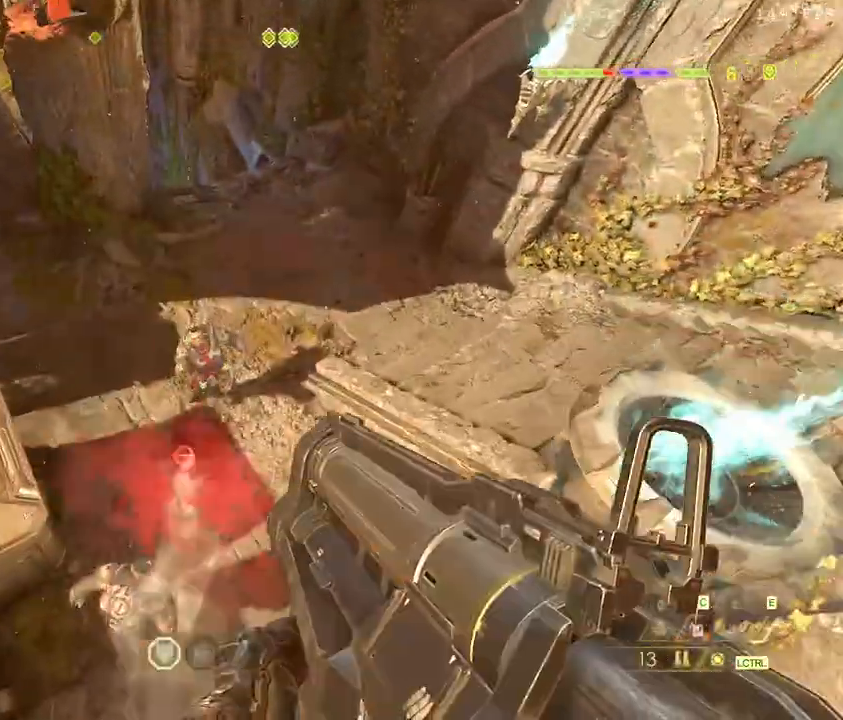
{"keys": ["d"], "mouse": ["right"], "events": [[33, "d", "down"], [417, "w", "up"]]}
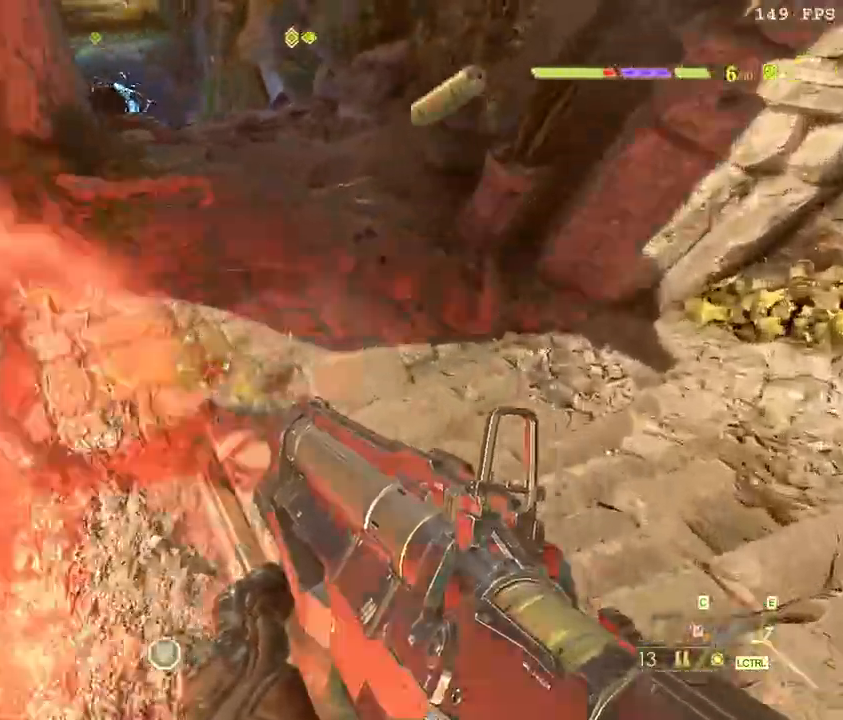
{"keys": ["s"], "mouse": [], "events": [[167, "s", "down"], [200, "mouse_left", "down"], [250, "space", "down"], [267, "mouse_right", "up"], [317, "mouse_left", "up"], [383, "space", "up"], [450, "d", "up"]]}
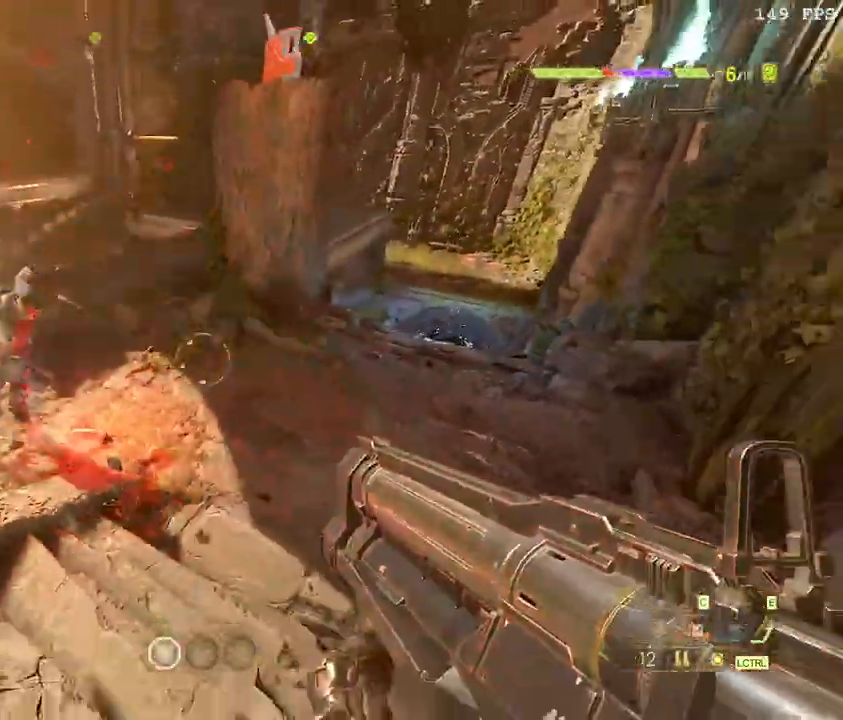
{"keys": ["s", "space"], "mouse": [], "events": [[17, "a", "down"], [67, "s", "up"], [83, "f", "down"], [233, "f", "up"], [350, "s", "down"], [417, "a", "up"], [433, "space", "down"]]}
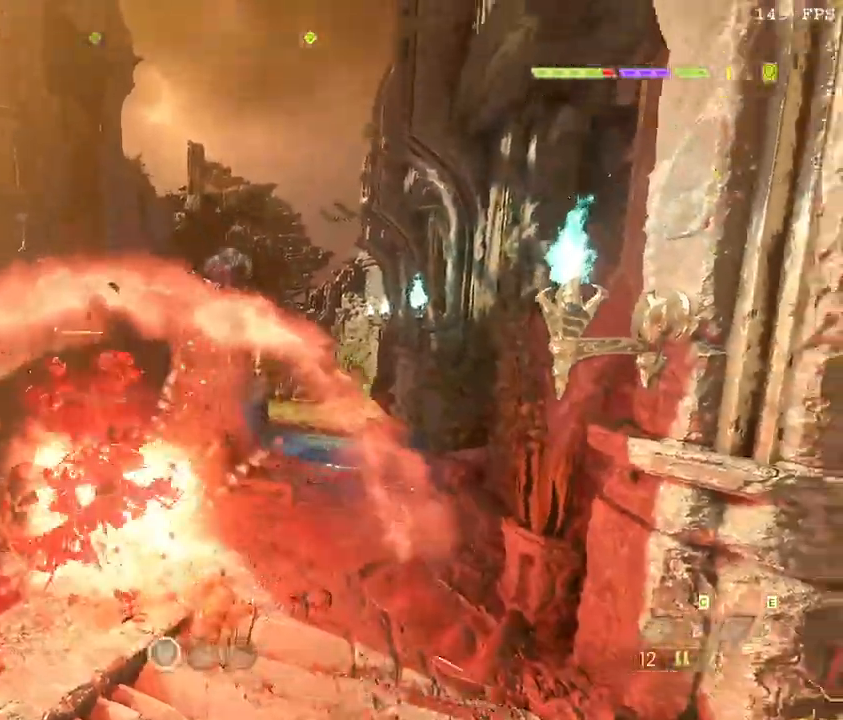
{"keys": [], "mouse": []}
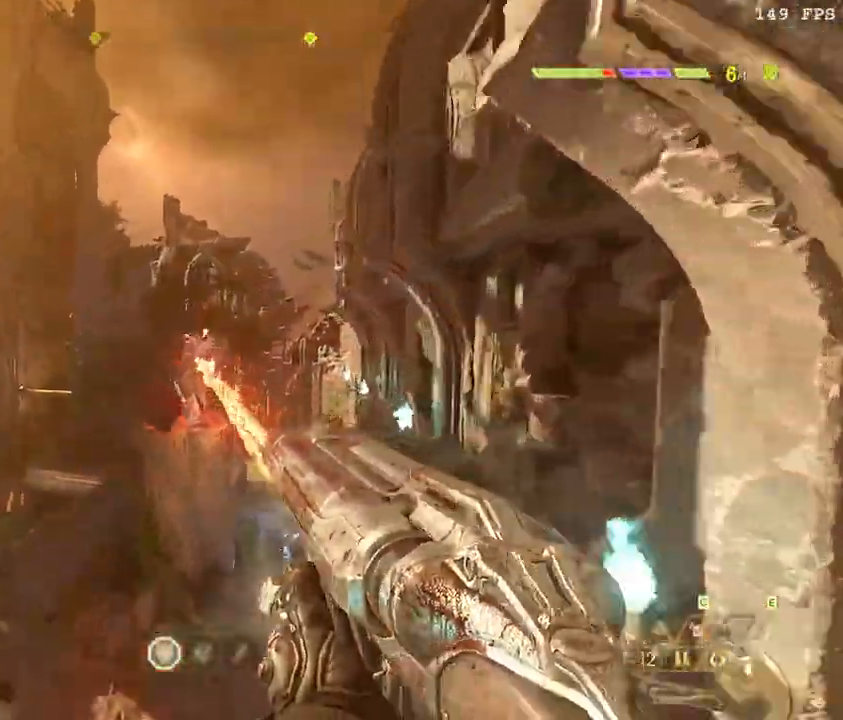
{"keys": ["d", "w"], "mouse": [], "events": [[250, "mouse_left", "down"], [250, "w", "down"], [267, "d", "down"], [350, "mouse_left", "up"]]}
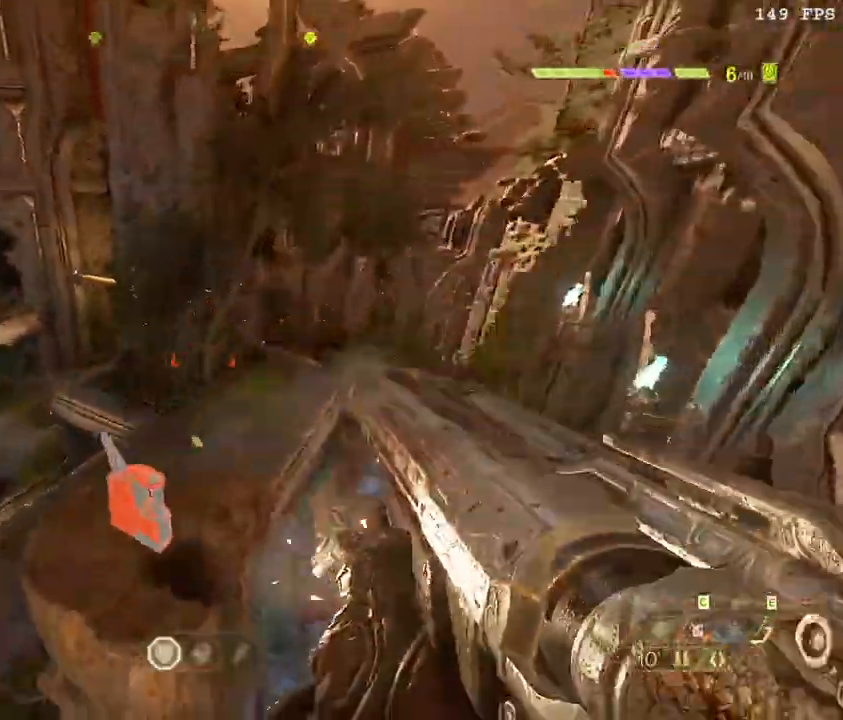
{"keys": ["w"], "mouse": [], "events": [[50, "z", "down"], [83, "w", "up"], [183, "z", "up"], [233, "w", "down"], [350, "d", "up"]]}
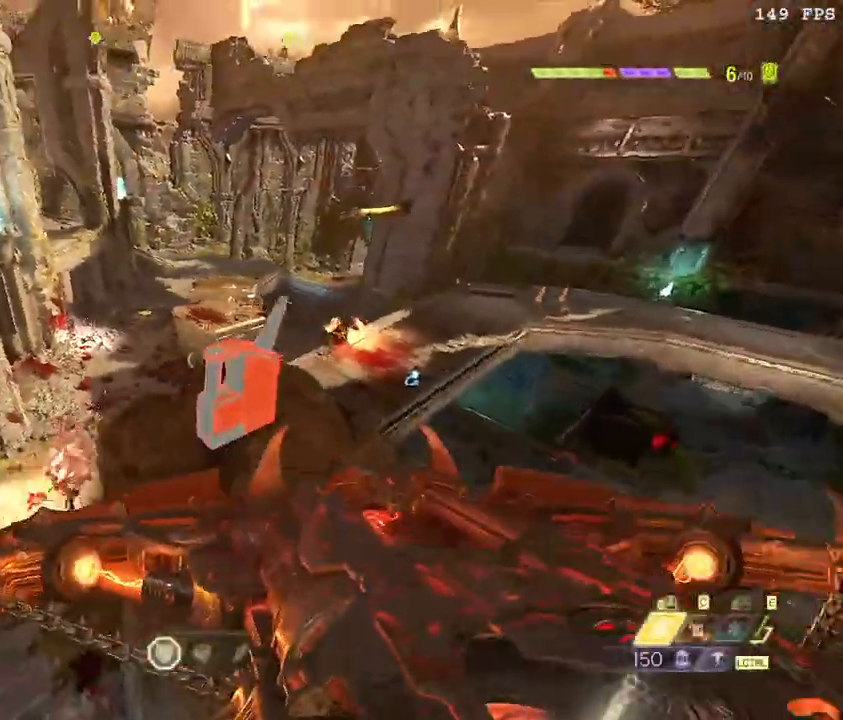
{"keys": ["w"], "mouse": [], "events": [[200, "space", "down"], [350, "space", "up"]]}
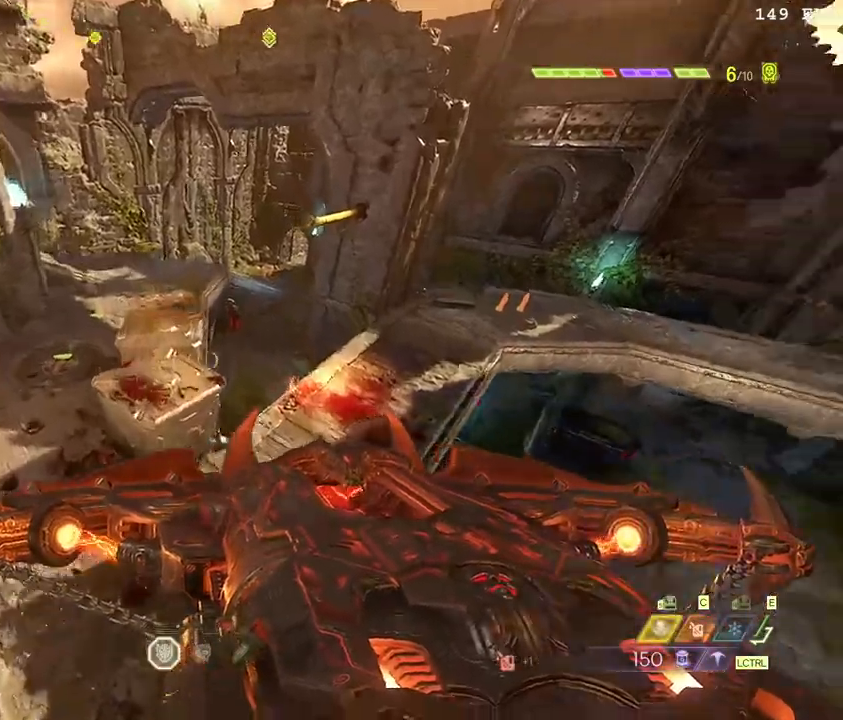
{"keys": ["w"], "mouse": [], "events": []}
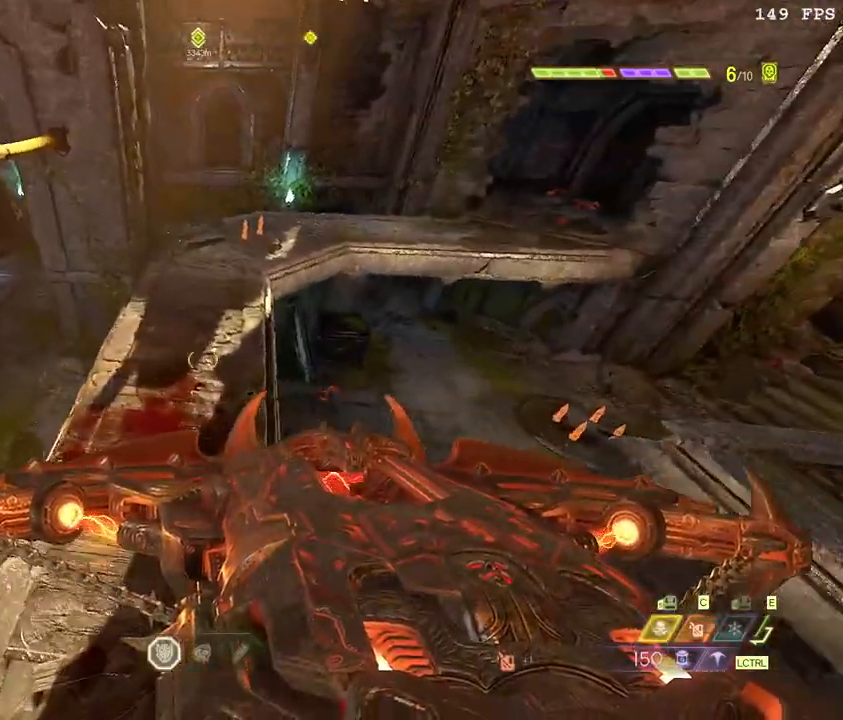
{"keys": ["w"], "mouse": [], "events": [[383, "shift_l", "down"], [500, "shift_l", "up"]]}
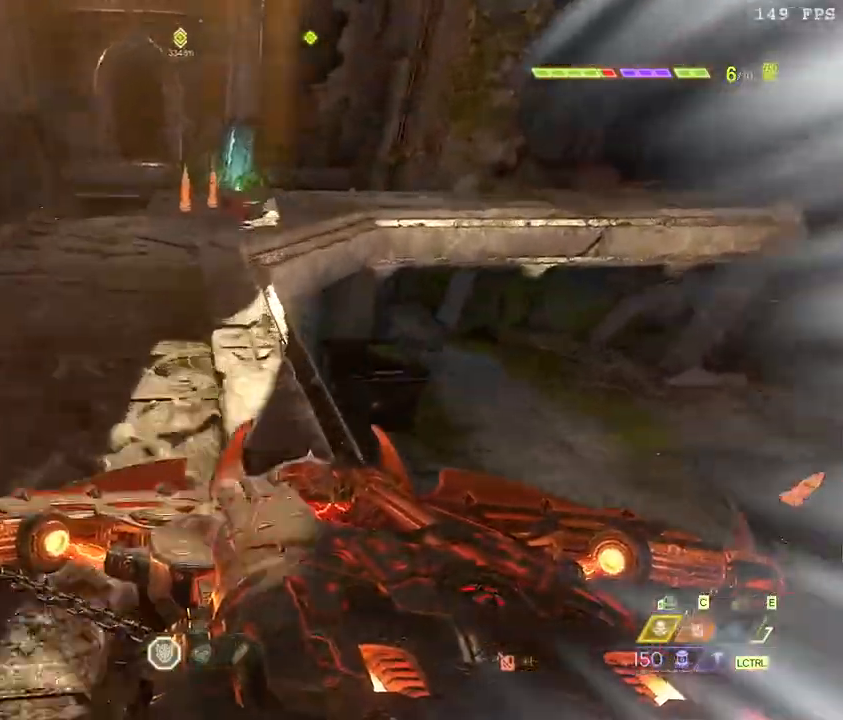
{"keys": ["w"], "mouse": [], "events": [[83, "shift_l", "down"], [217, "shift_l", "up"]]}
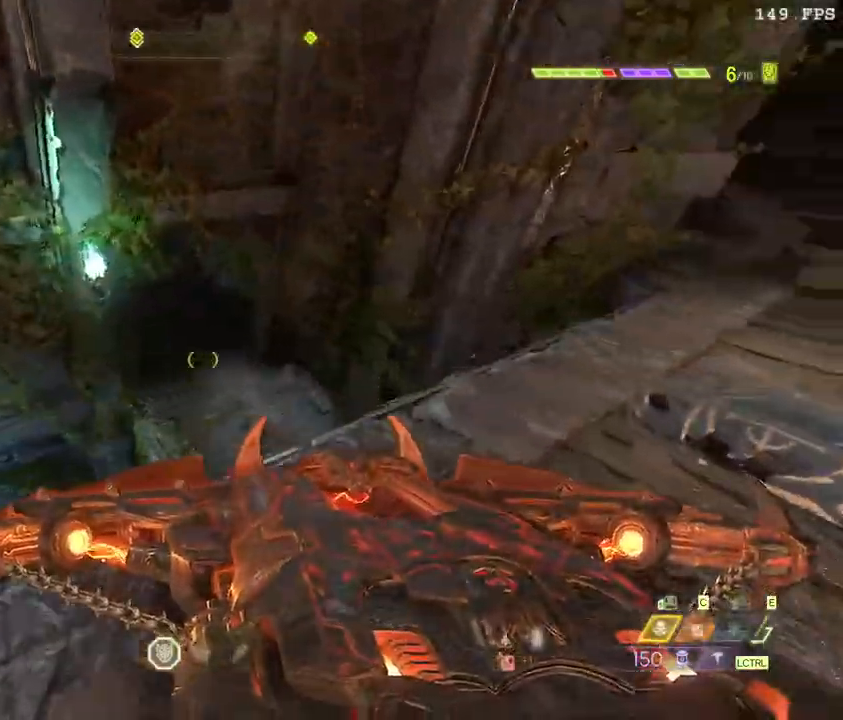
{"keys": ["f", "w"], "mouse": [], "events": [[483, "f", "down"]]}
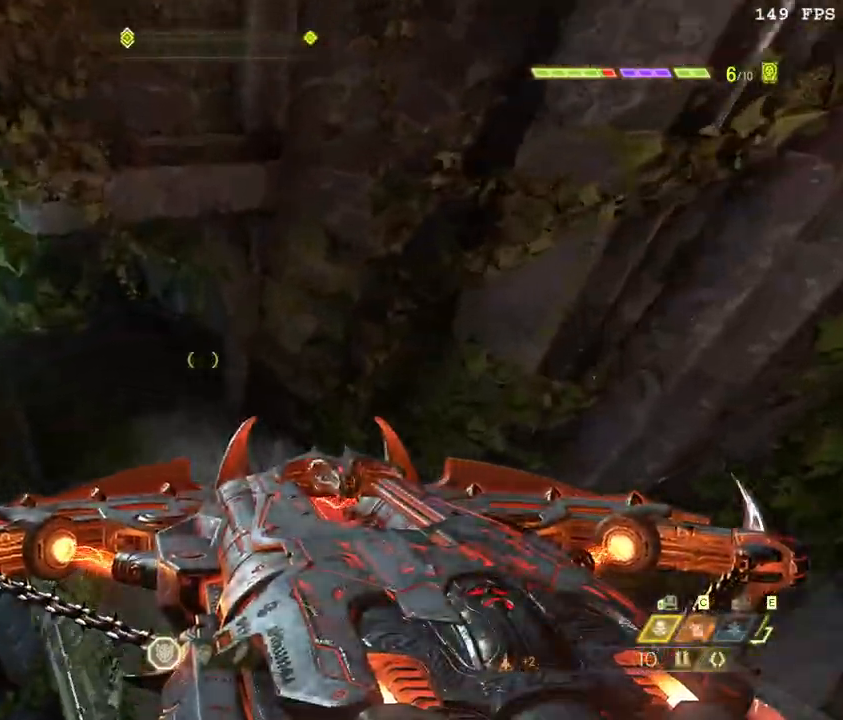
{"keys": ["w"], "mouse": [], "events": [[100, "f", "up"]]}
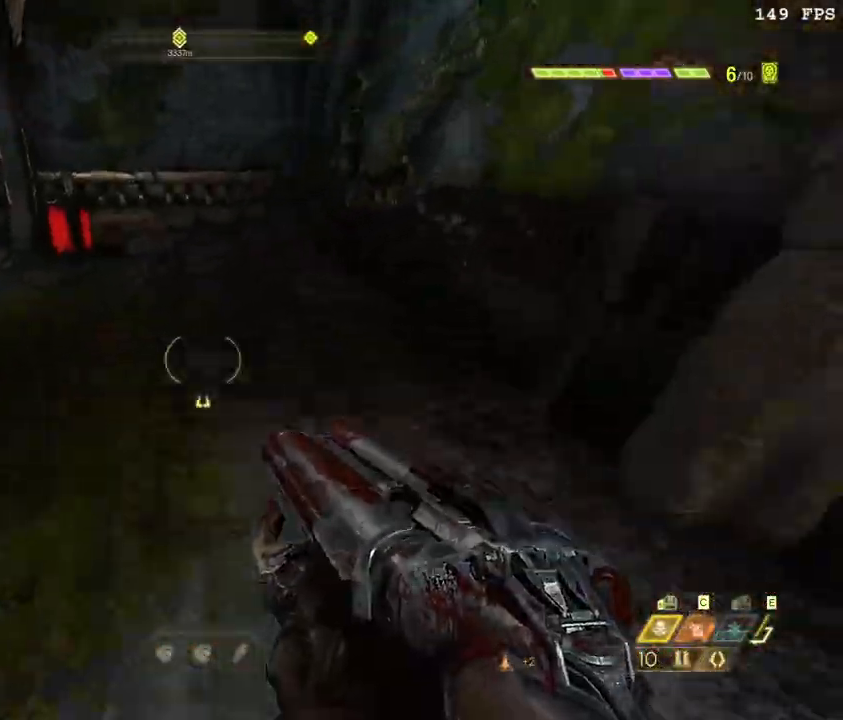
{"keys": ["w"], "mouse": [], "events": []}
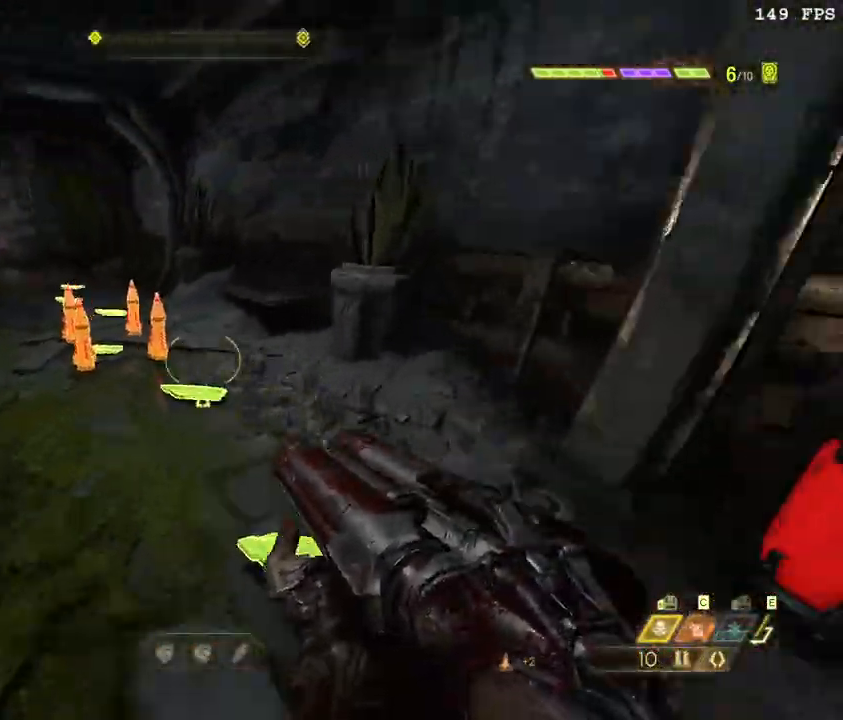
{"keys": ["w"], "mouse": [], "events": [[83, "shift_l", "down"], [217, "shift_l", "up"], [383, "4", "down"], [500, "4", "up"]]}
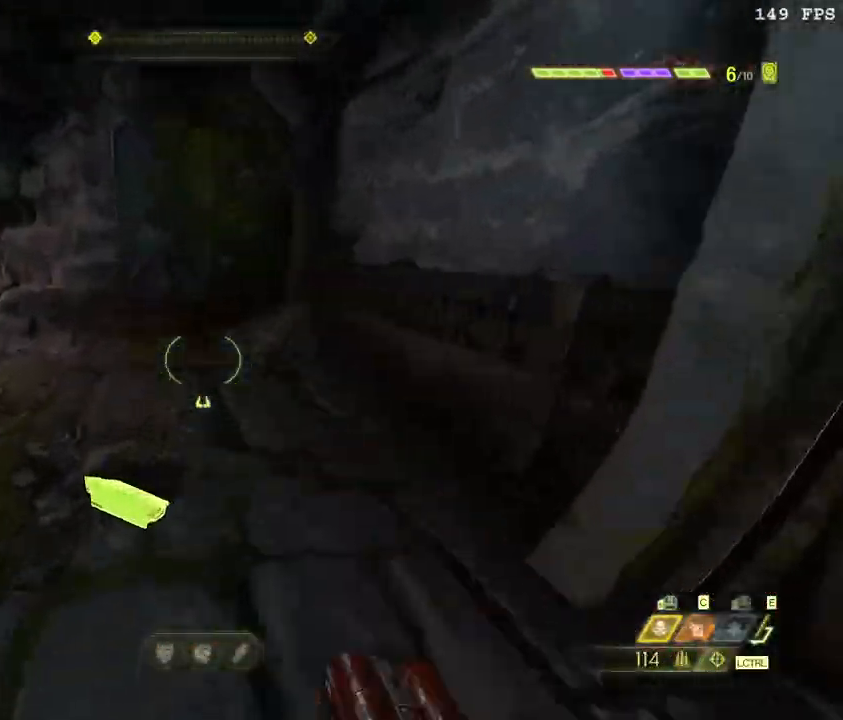
{"keys": ["d", "w"], "mouse": [], "events": [[217, "d", "down"]]}
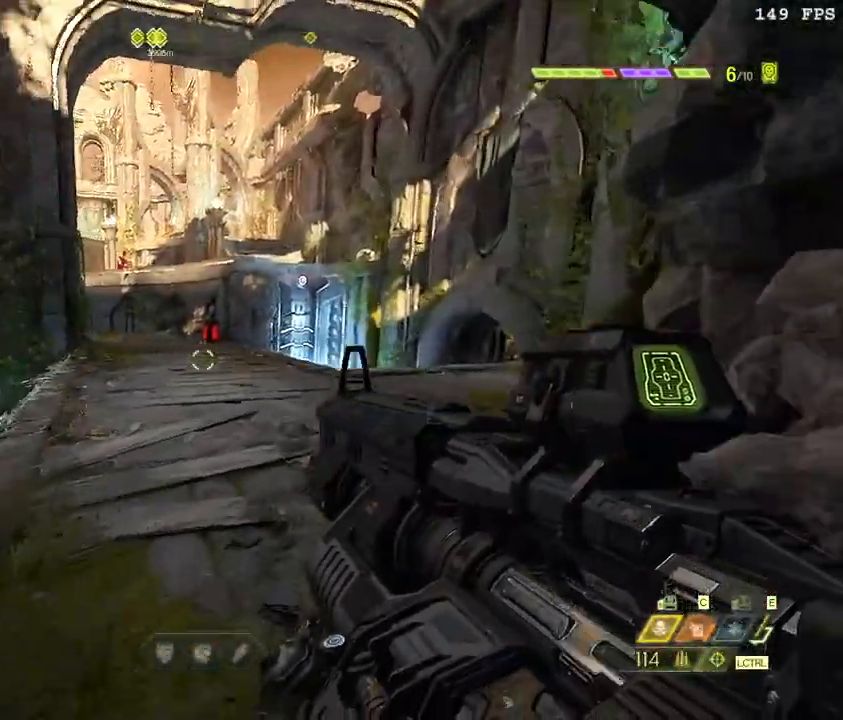
{"keys": ["a", "w"], "mouse": [], "events": [[400, "d", "up"], [433, "a", "down"]]}
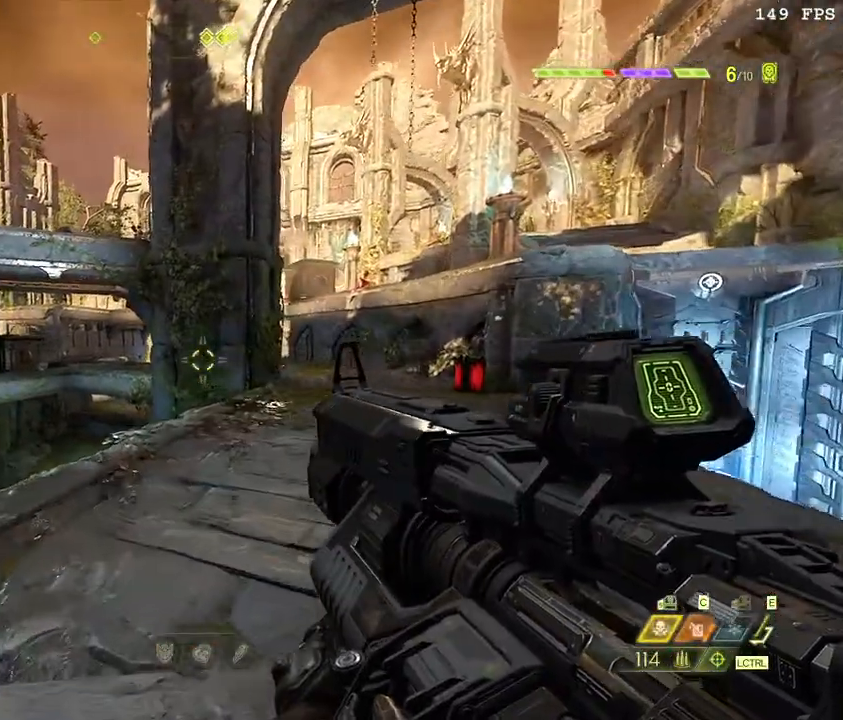
{"keys": ["d", "w"], "mouse": [], "events": [[467, "a", "up"], [483, "d", "down"]]}